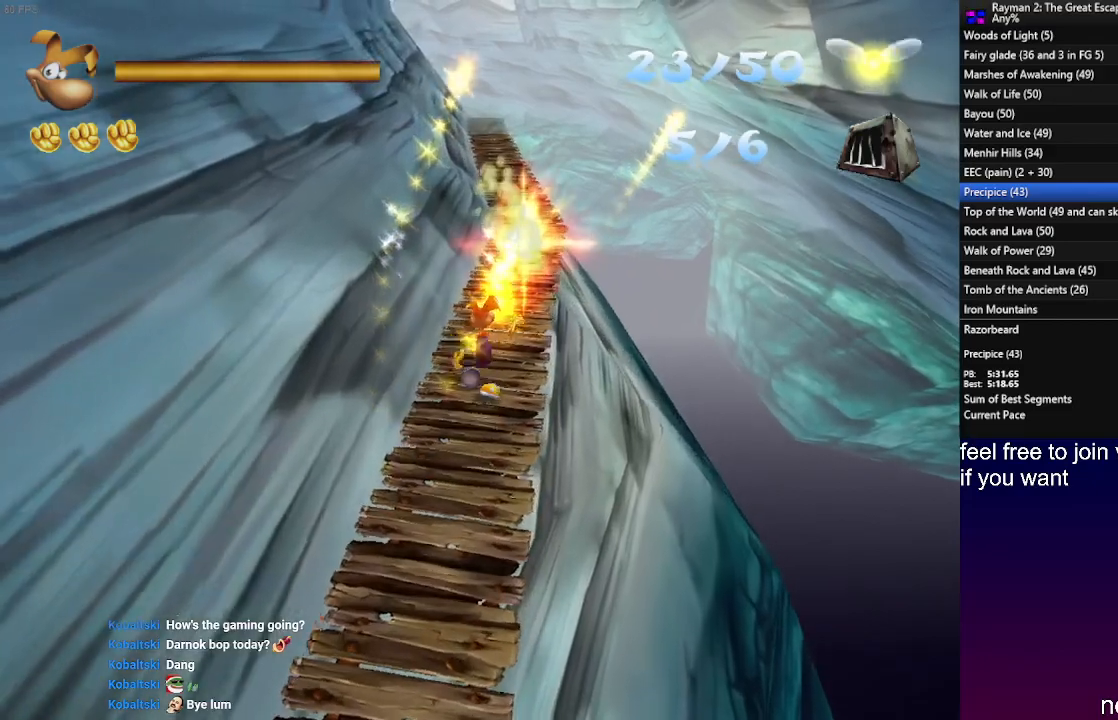
Gameplay with a controller (PlayStation layout); each line is a JSON object with the inputs held at the frame after it (dt_ms = milliseconds from this image to that frame). "events" lists button and stick changes between this image and that frame as [ms after this image, input, new state], when the widget could be followed in between. Not read: R3.
{"dt_ms": 500, "buttons": [], "left_stick": "up", "right_stick": "center", "events": []}
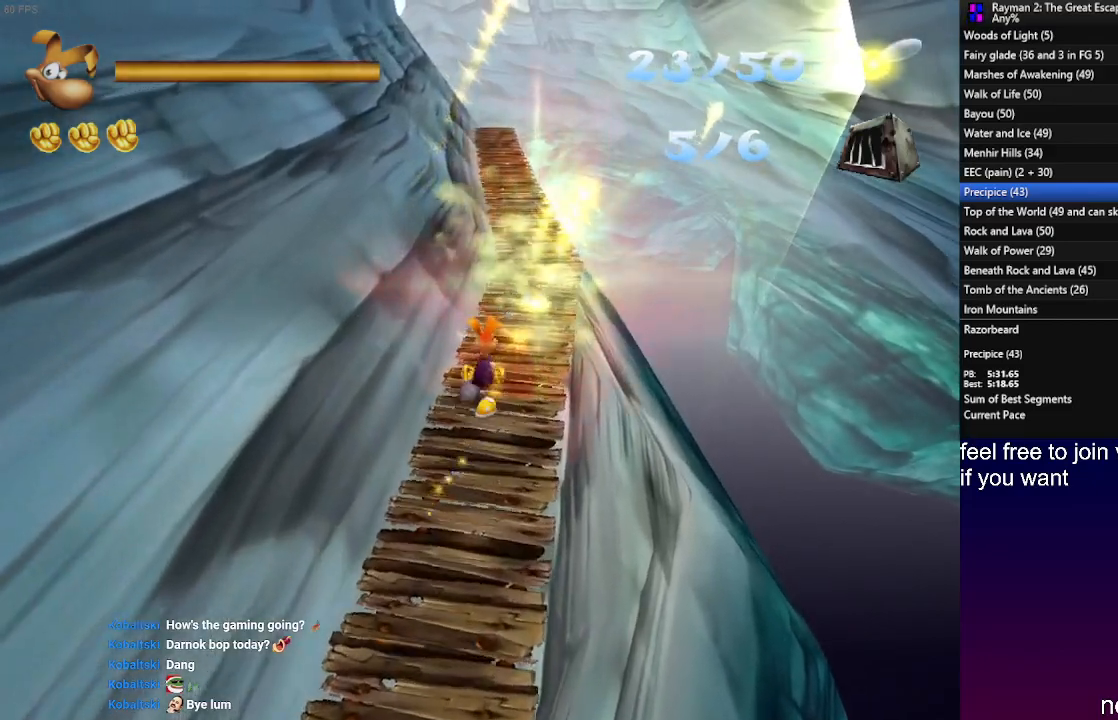
{"dt_ms": 500, "buttons": [], "left_stick": "up", "right_stick": "center", "events": []}
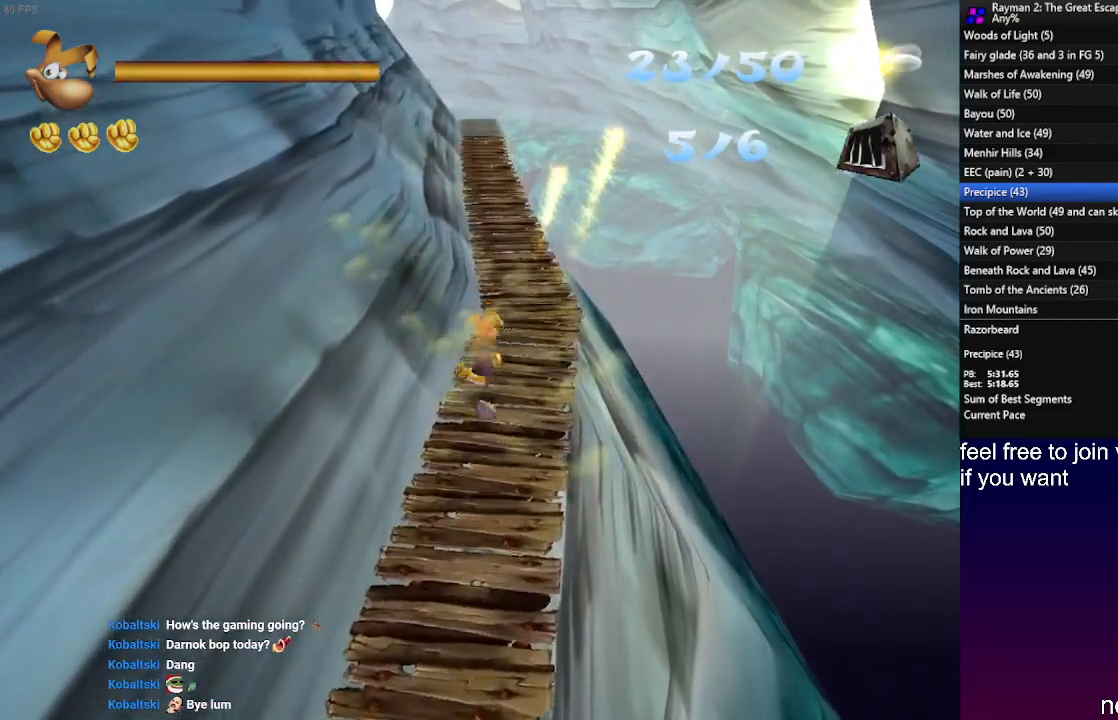
{"dt_ms": 500, "buttons": [], "left_stick": "up", "right_stick": "center", "events": []}
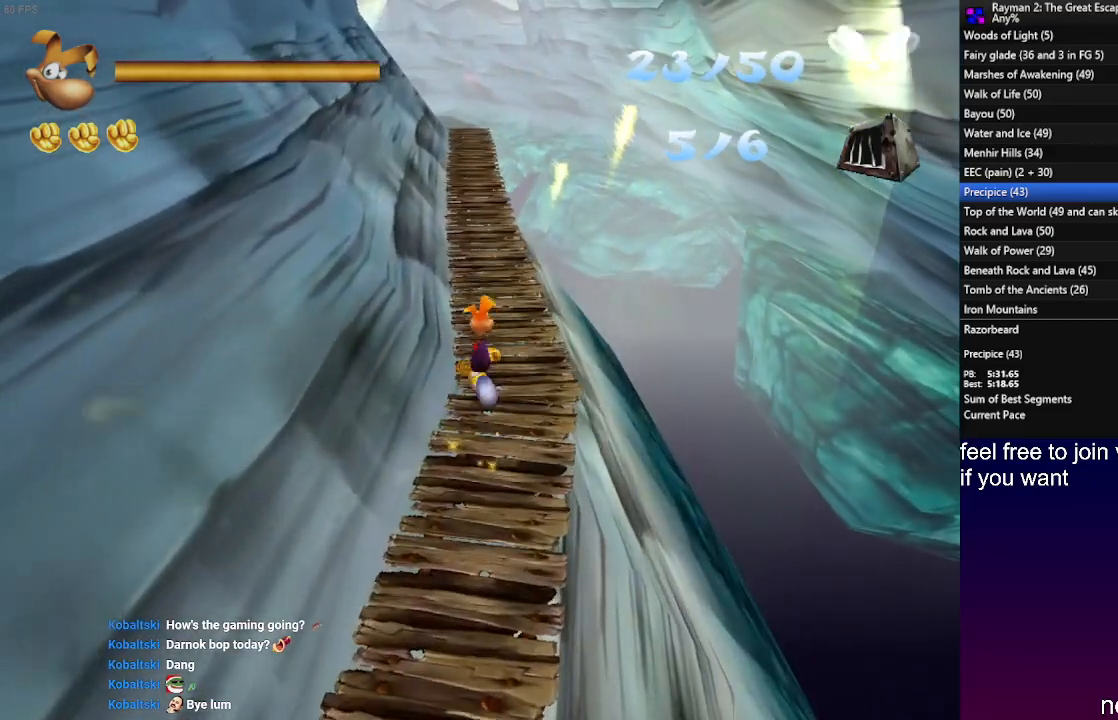
{"dt_ms": 500, "buttons": [], "left_stick": "up", "right_stick": "center", "events": []}
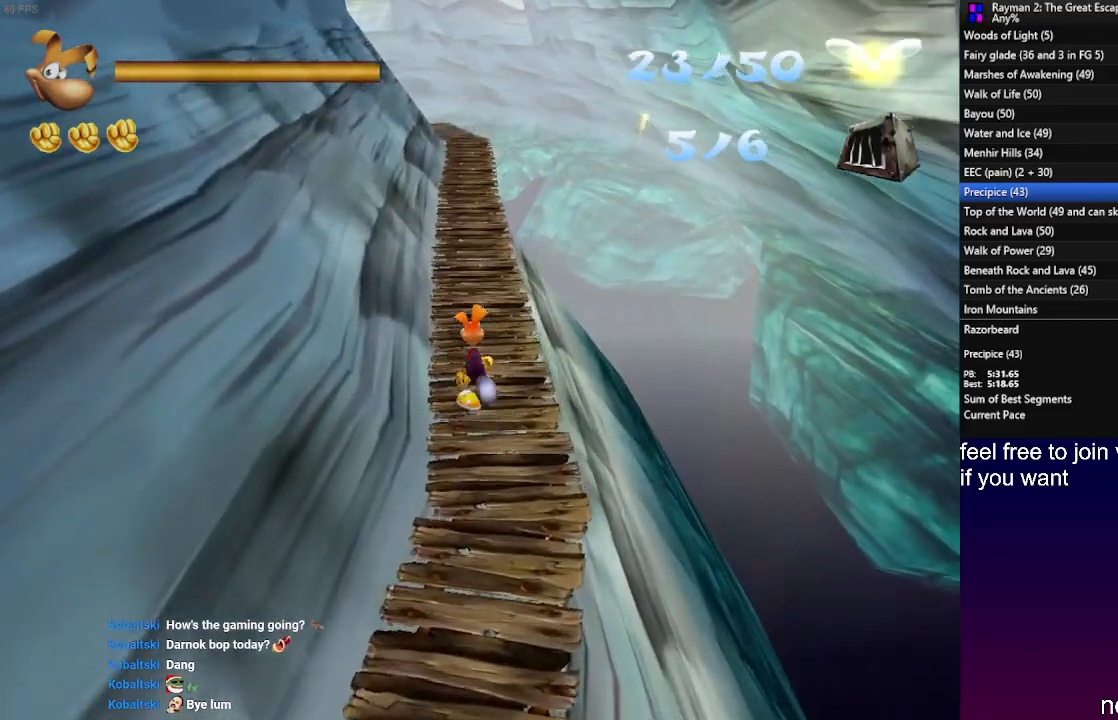
{"dt_ms": 500, "buttons": [], "left_stick": "up", "right_stick": "center", "events": []}
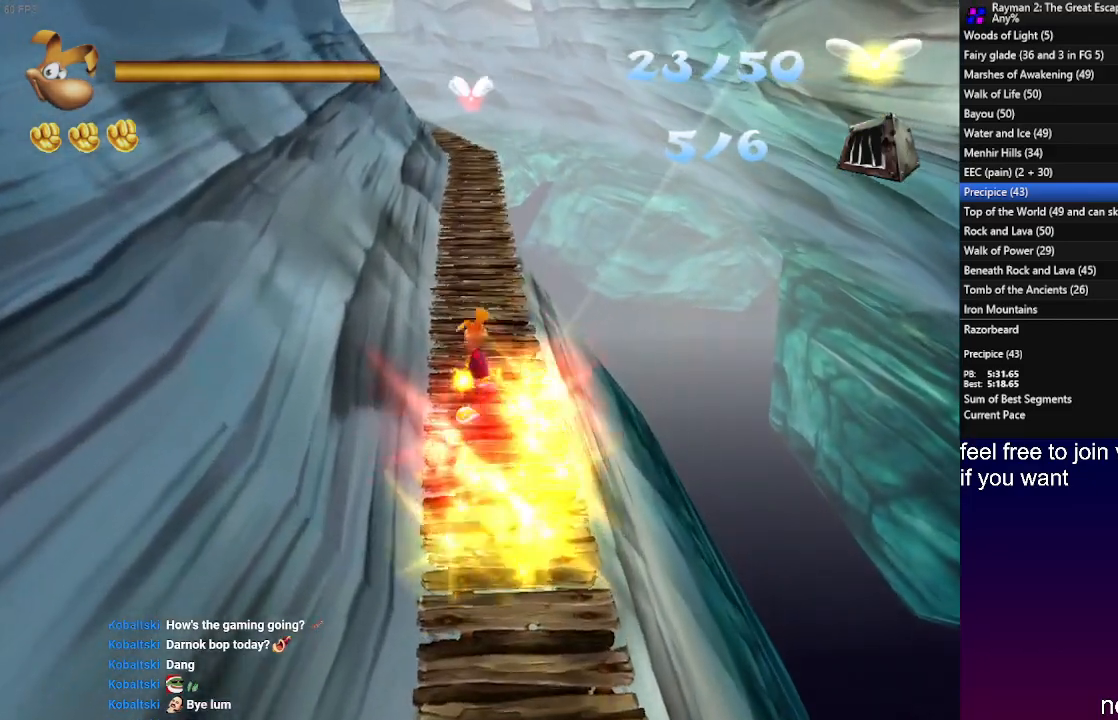
{"dt_ms": 500, "buttons": [], "left_stick": "up", "right_stick": "center", "events": [[433, "SQUARE", "down"], [500, "SQUARE", "up"]]}
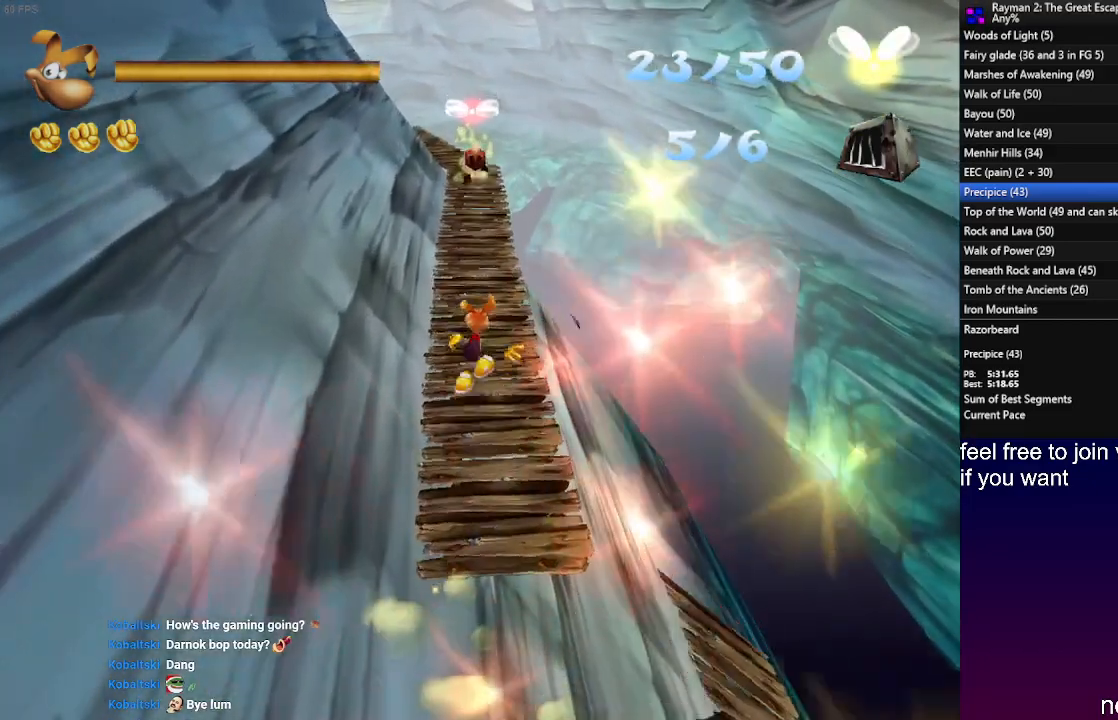
{"dt_ms": 500, "buttons": [], "left_stick": "up", "right_stick": "center", "events": []}
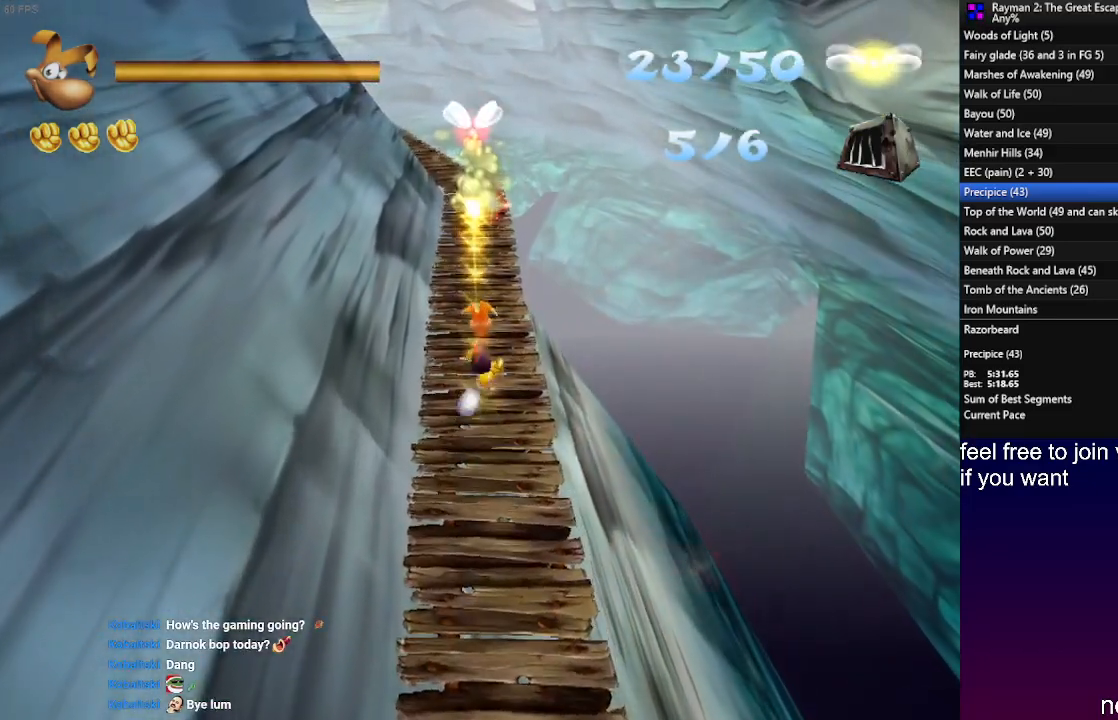
{"dt_ms": 500, "buttons": [], "left_stick": "up", "right_stick": "center", "events": []}
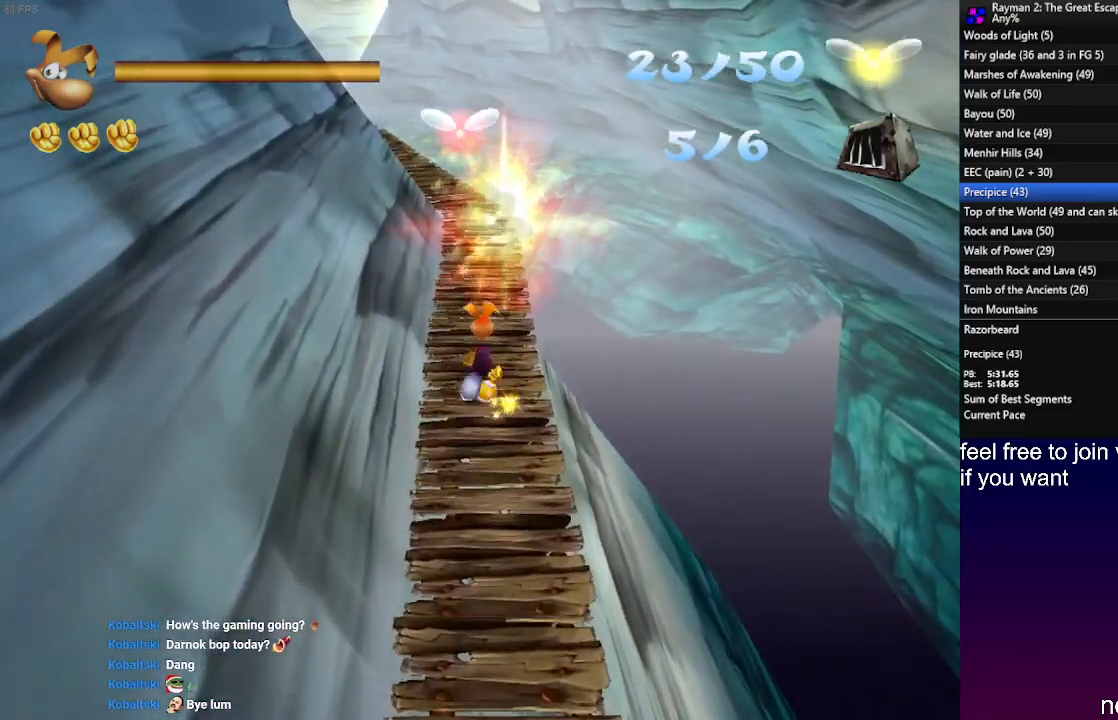
{"dt_ms": 500, "buttons": [], "left_stick": "up", "right_stick": "center", "events": []}
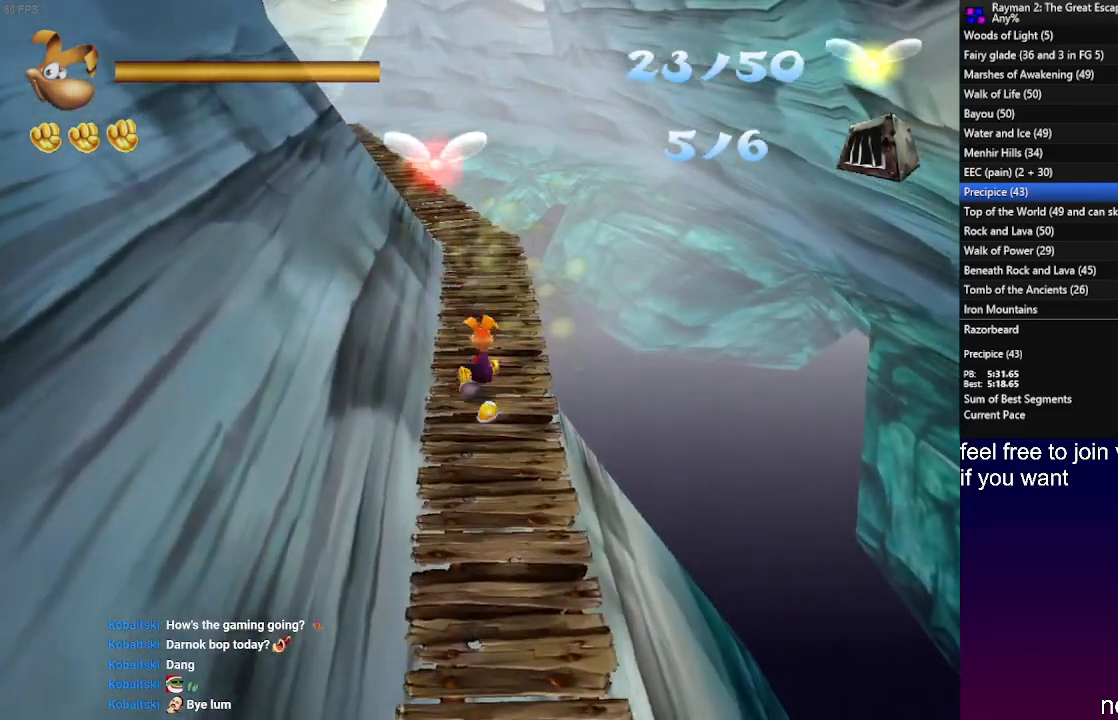
{"dt_ms": 500, "buttons": [], "left_stick": "up", "right_stick": "center", "events": []}
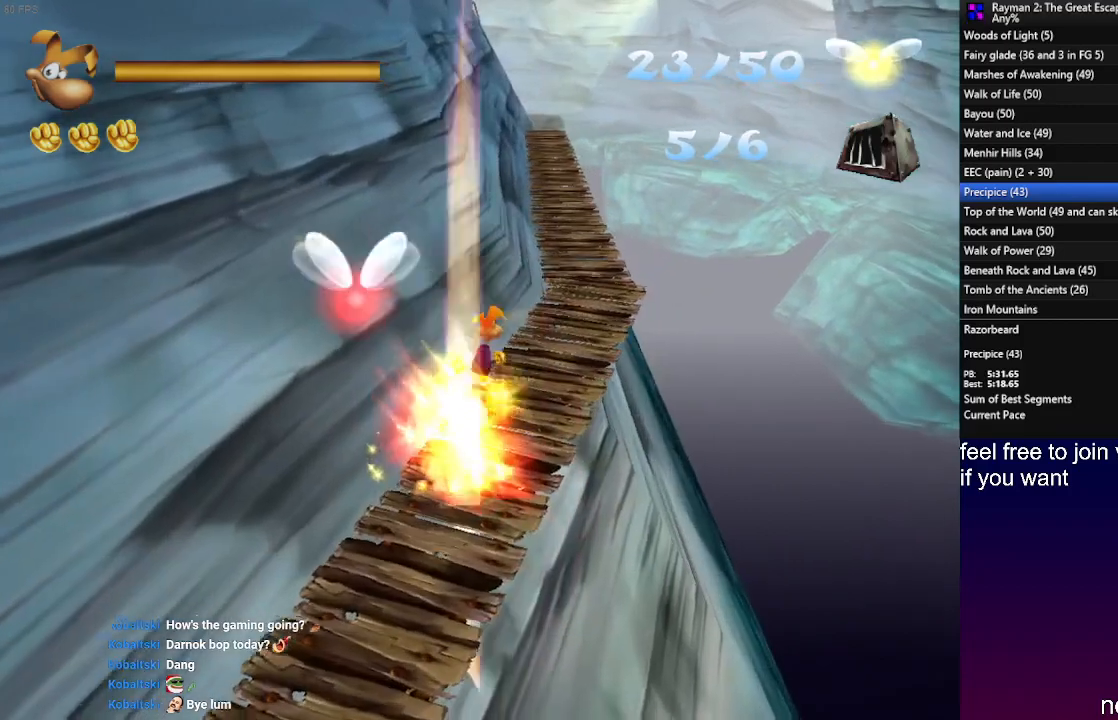
{"dt_ms": 500, "buttons": [], "left_stick": "up", "right_stick": "center", "events": []}
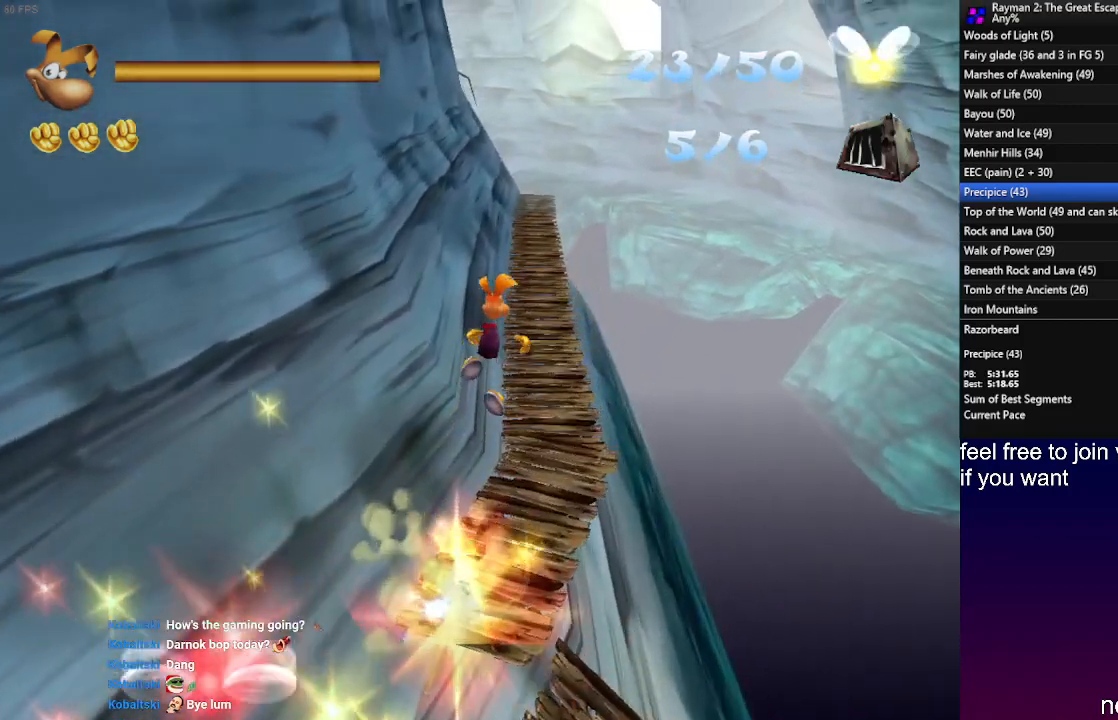
{"dt_ms": 500, "buttons": [], "left_stick": "up", "right_stick": "center", "events": []}
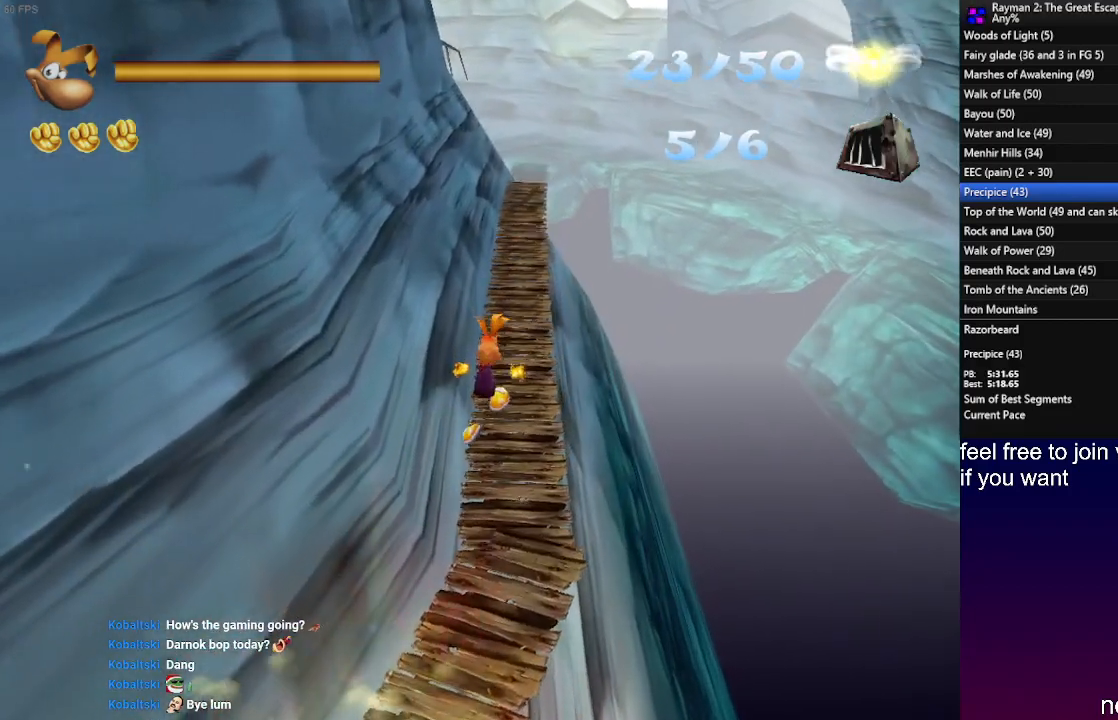
{"dt_ms": 500, "buttons": [], "left_stick": "up", "right_stick": "center", "events": []}
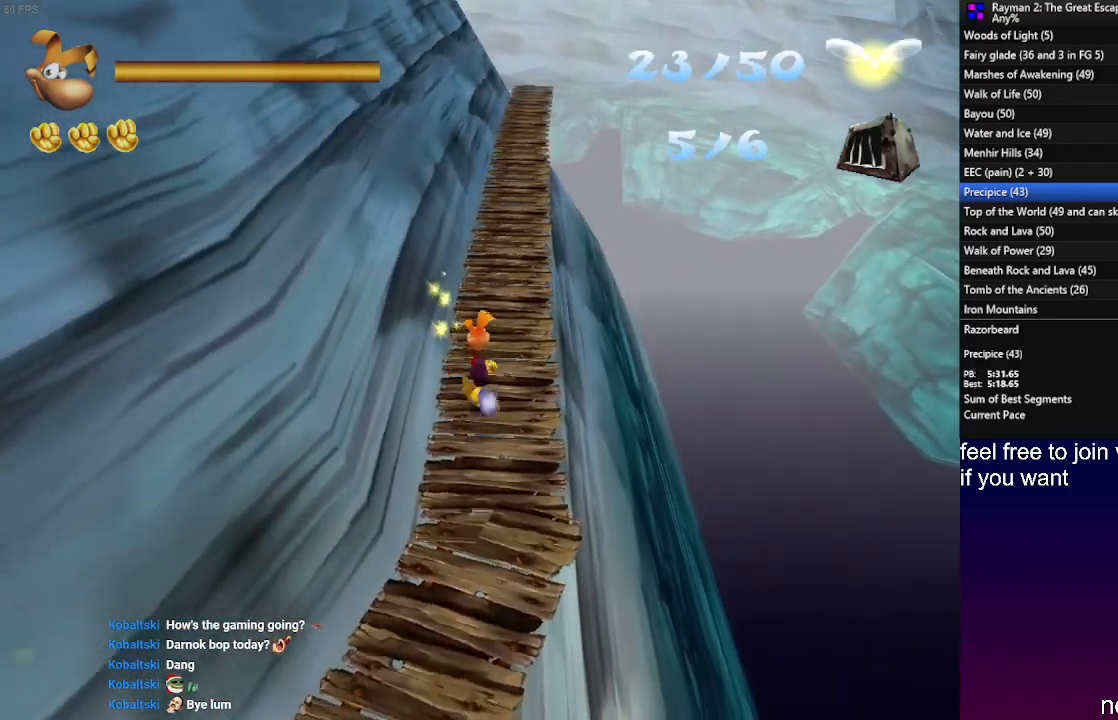
{"dt_ms": 500, "buttons": [], "left_stick": "up", "right_stick": "center", "events": []}
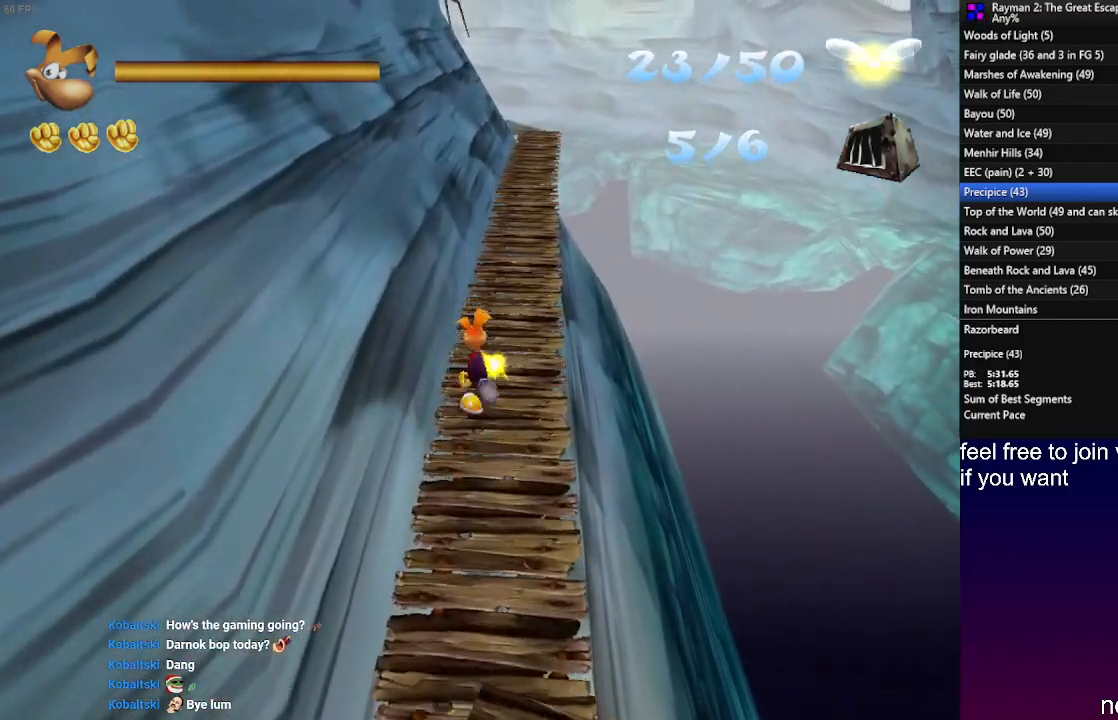
{"dt_ms": 500, "buttons": [], "left_stick": "up", "right_stick": "center", "events": []}
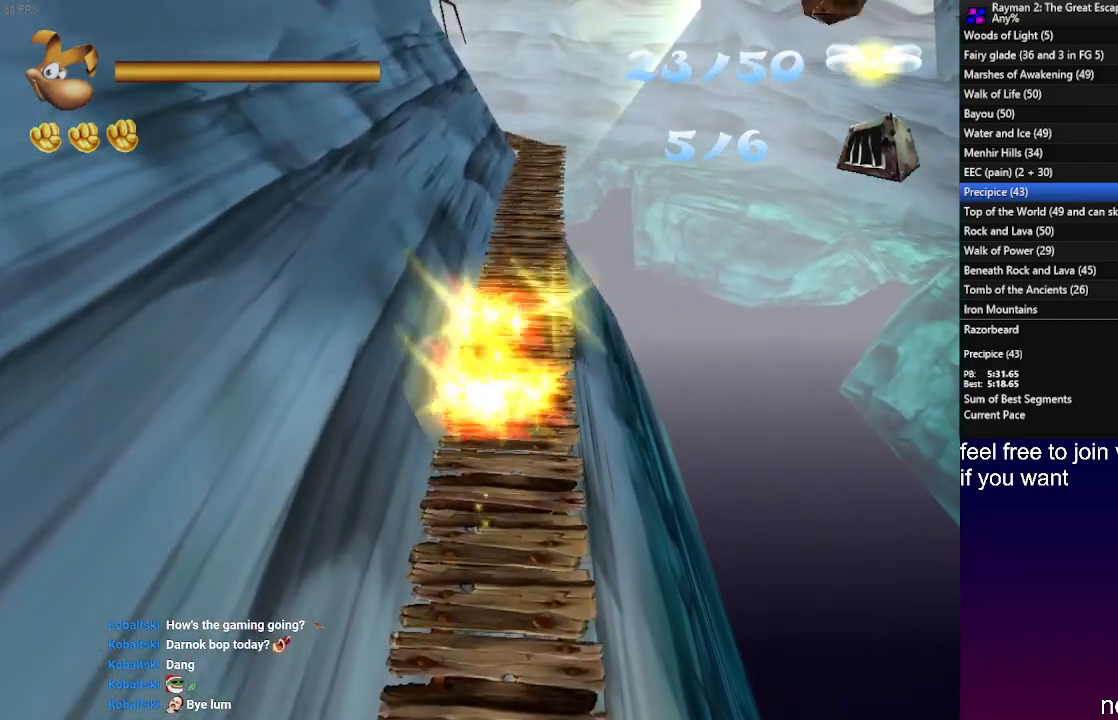
{"dt_ms": 500, "buttons": [], "left_stick": "up", "right_stick": "center", "events": [[417, "SQUARE", "down"], [500, "SQUARE", "up"]]}
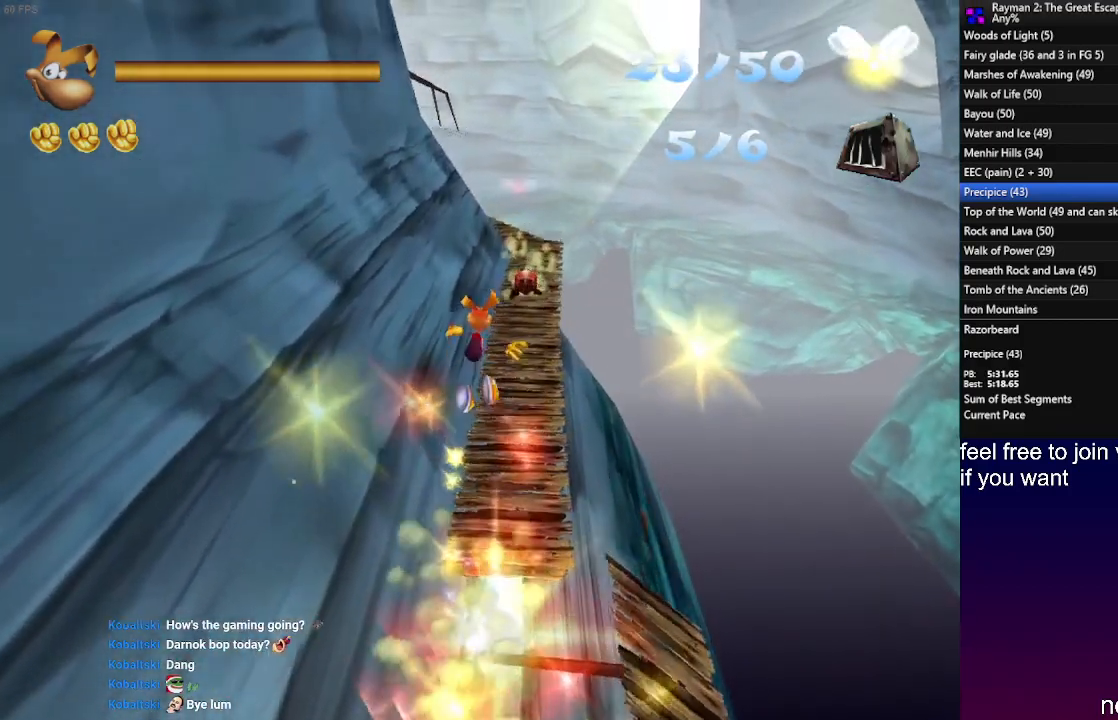
{"dt_ms": 500, "buttons": [], "left_stick": "up", "right_stick": "center", "events": []}
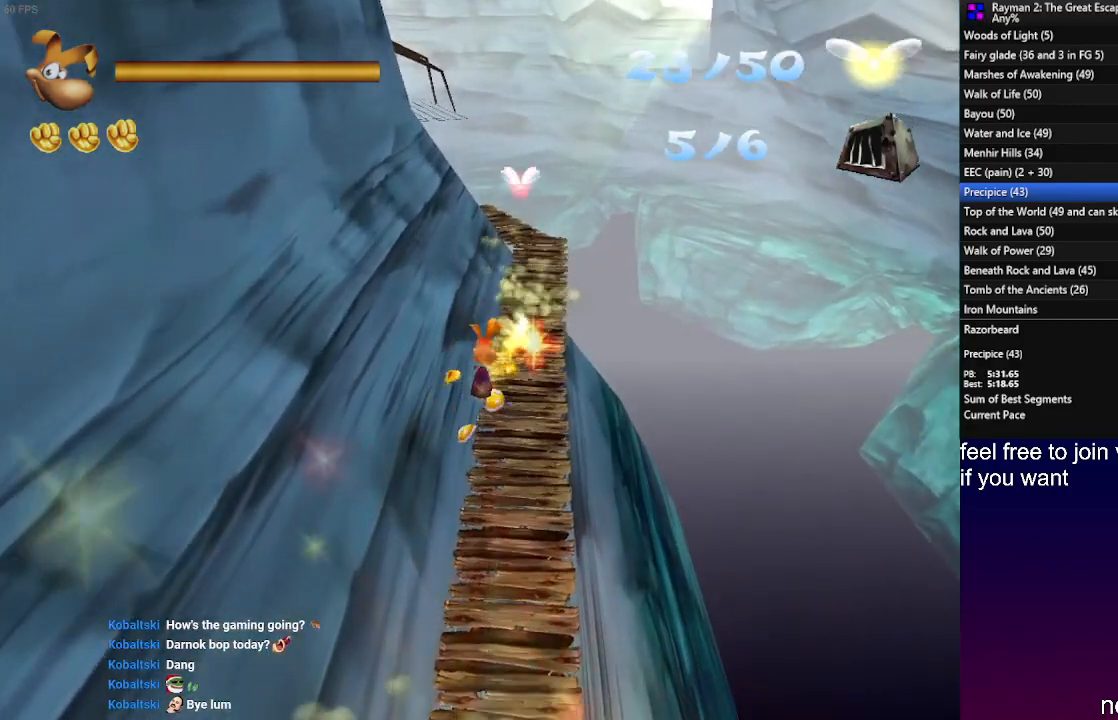
{"dt_ms": 500, "buttons": [], "left_stick": "up", "right_stick": "center", "events": []}
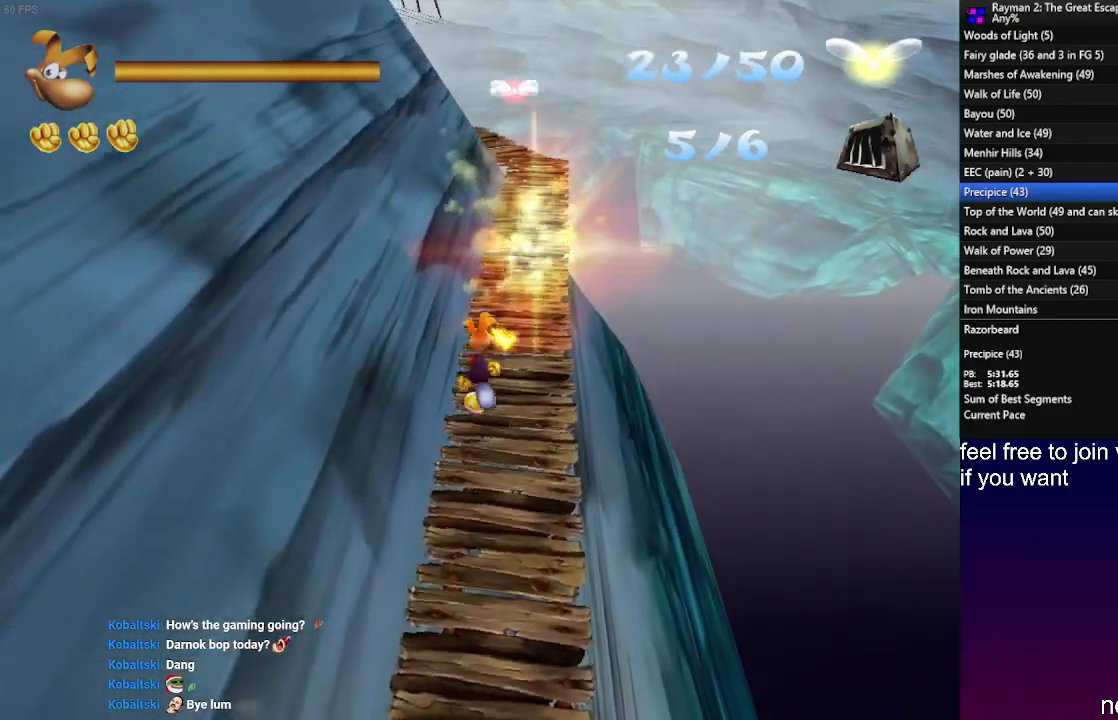
{"dt_ms": 500, "buttons": [], "left_stick": "up", "right_stick": "center", "events": []}
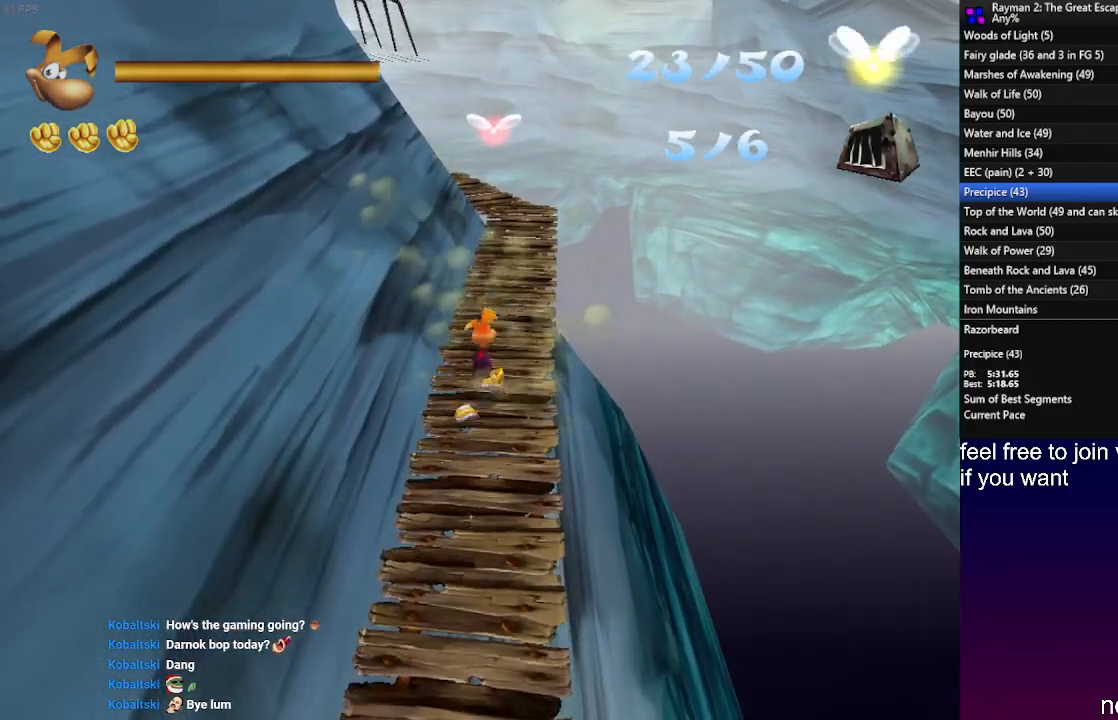
{"dt_ms": 500, "buttons": [], "left_stick": "up", "right_stick": "center", "events": []}
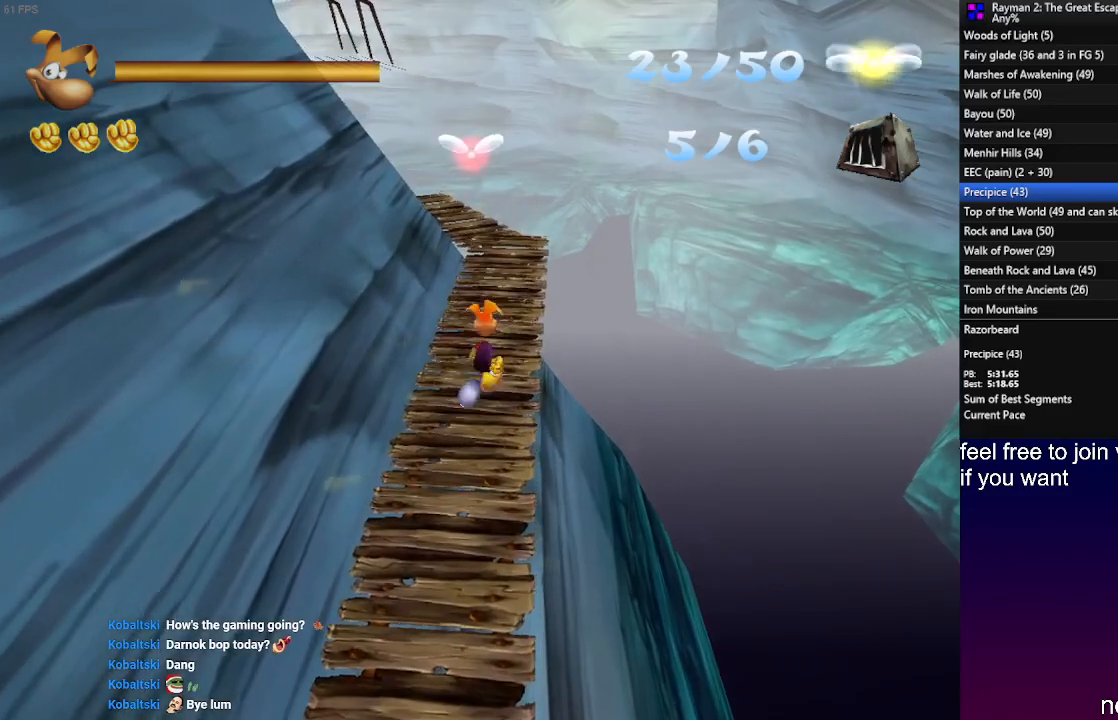
{"dt_ms": 500, "buttons": ["CROSS"], "left_stick": "up", "right_stick": "center", "events": [[383, "CROSS", "down"]]}
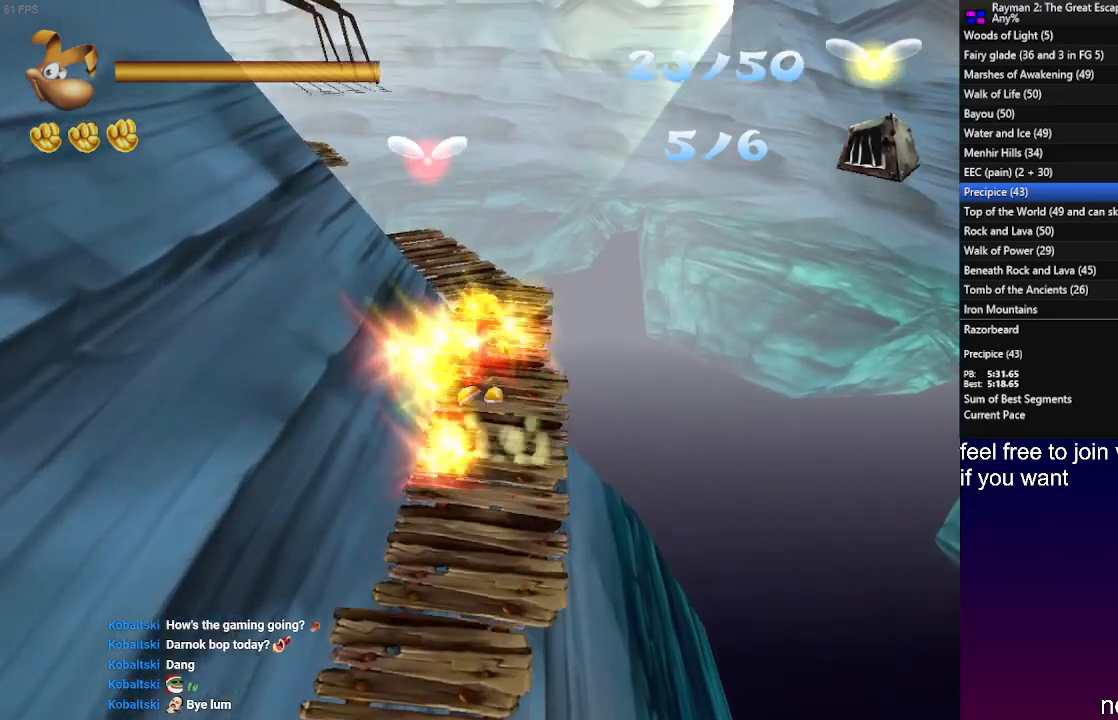
{"dt_ms": 500, "buttons": [], "left_stick": "up", "right_stick": "center", "events": [[17, "CROSS", "up"]]}
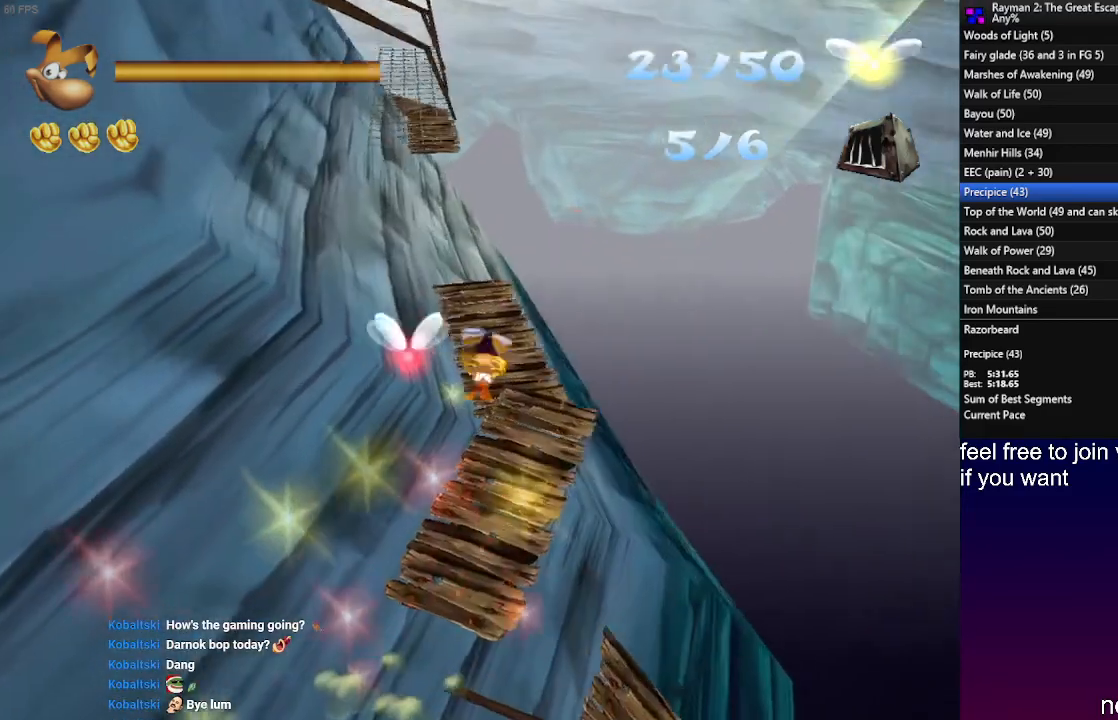
{"dt_ms": 500, "buttons": [], "left_stick": "up", "right_stick": "center", "events": []}
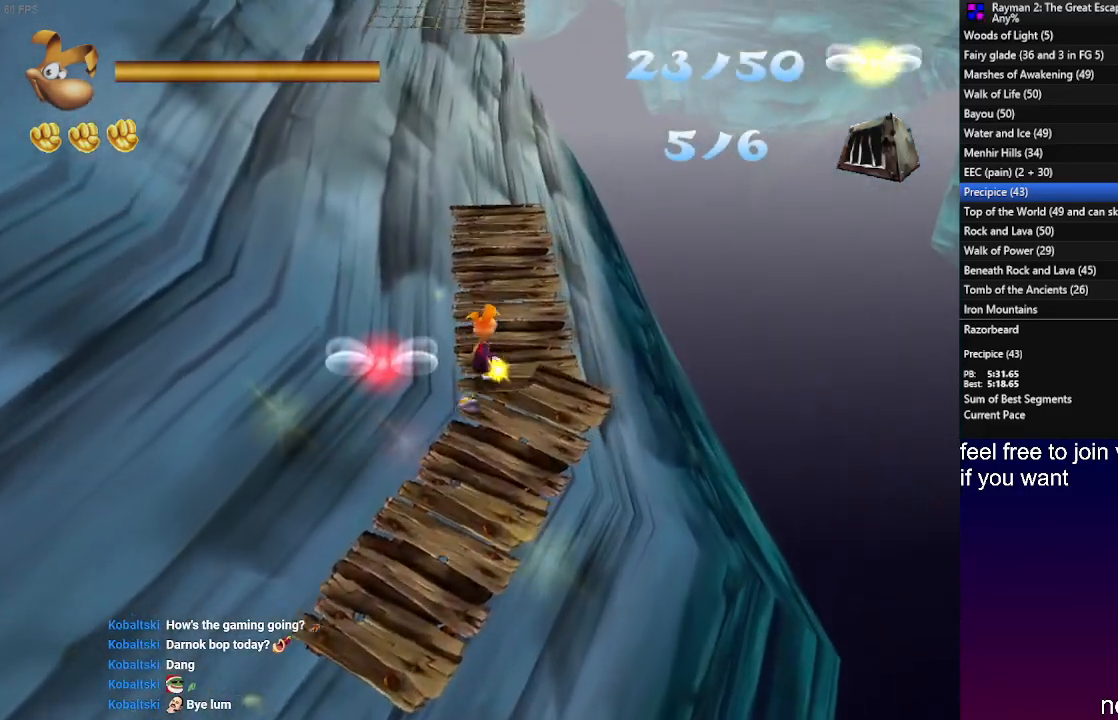
{"dt_ms": 500, "buttons": [], "left_stick": "up", "right_stick": "center", "events": []}
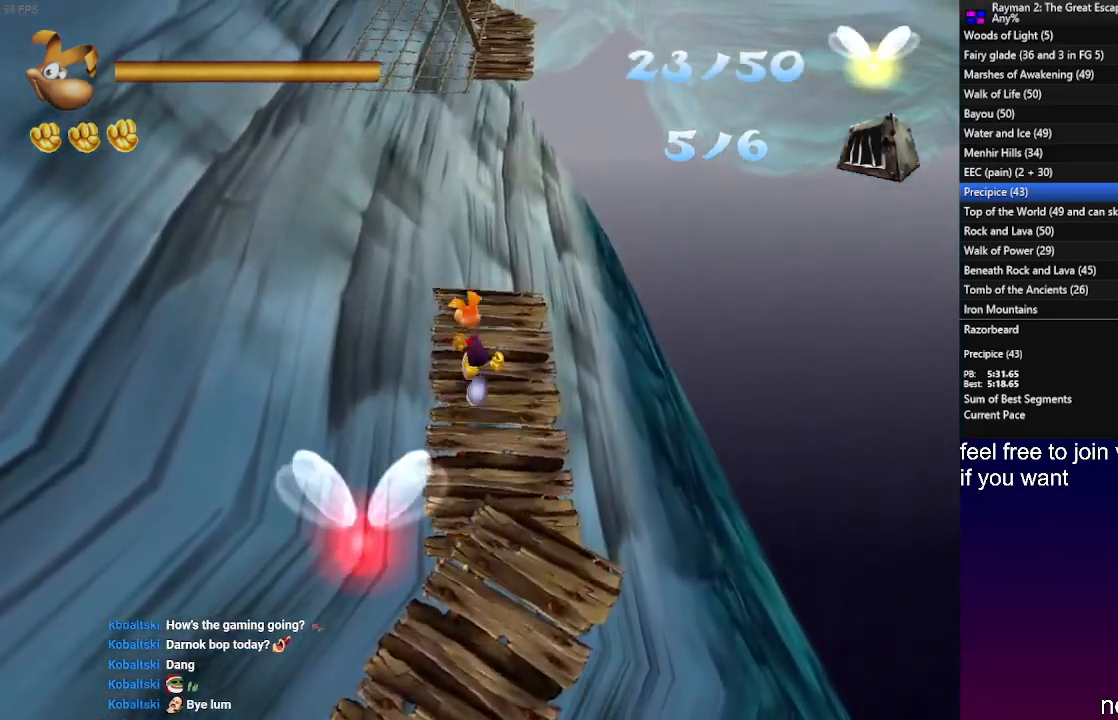
{"dt_ms": 1000, "buttons": ["R2"], "left_stick": "up", "right_stick": "center"}
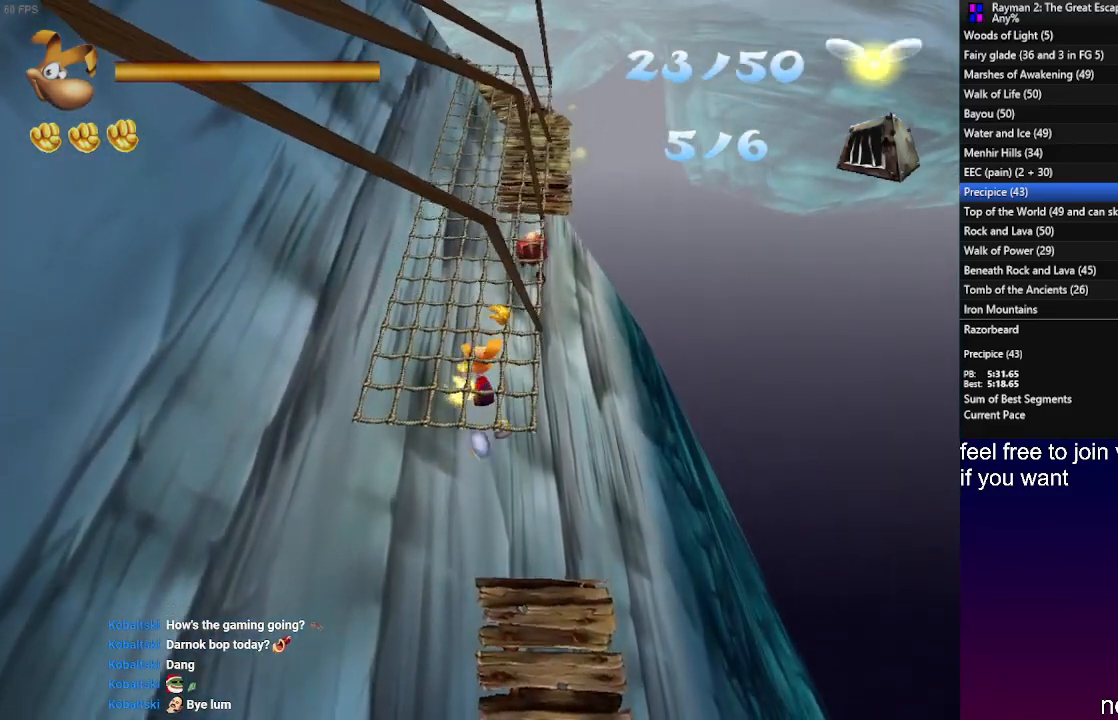
{"dt_ms": 500, "buttons": ["R2"], "left_stick": "up", "right_stick": "center", "events": []}
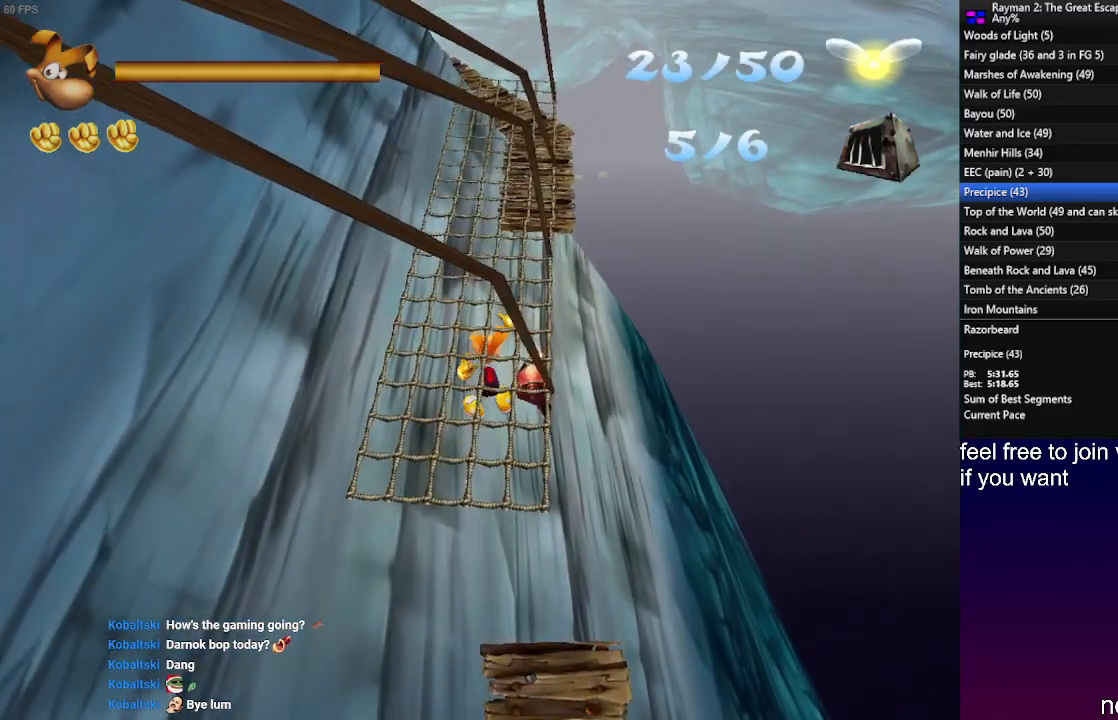
{"dt_ms": 500, "buttons": ["R2"], "left_stick": "up", "right_stick": "center", "events": []}
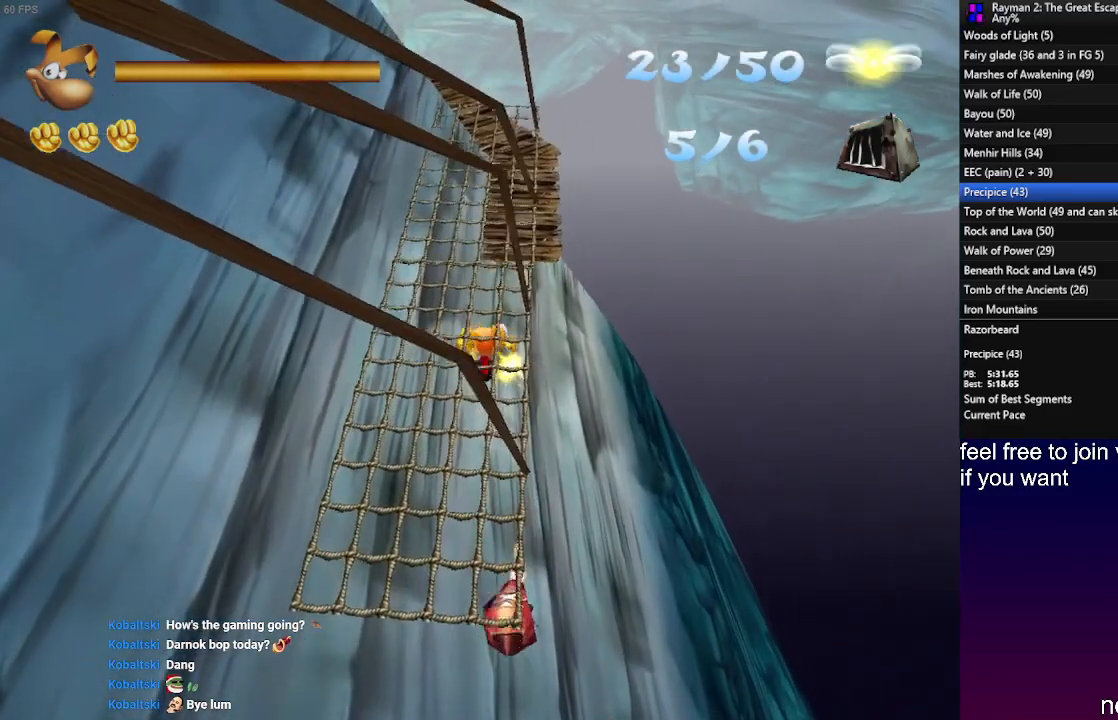
{"dt_ms": 500, "buttons": ["R2"], "left_stick": "up", "right_stick": "center", "events": []}
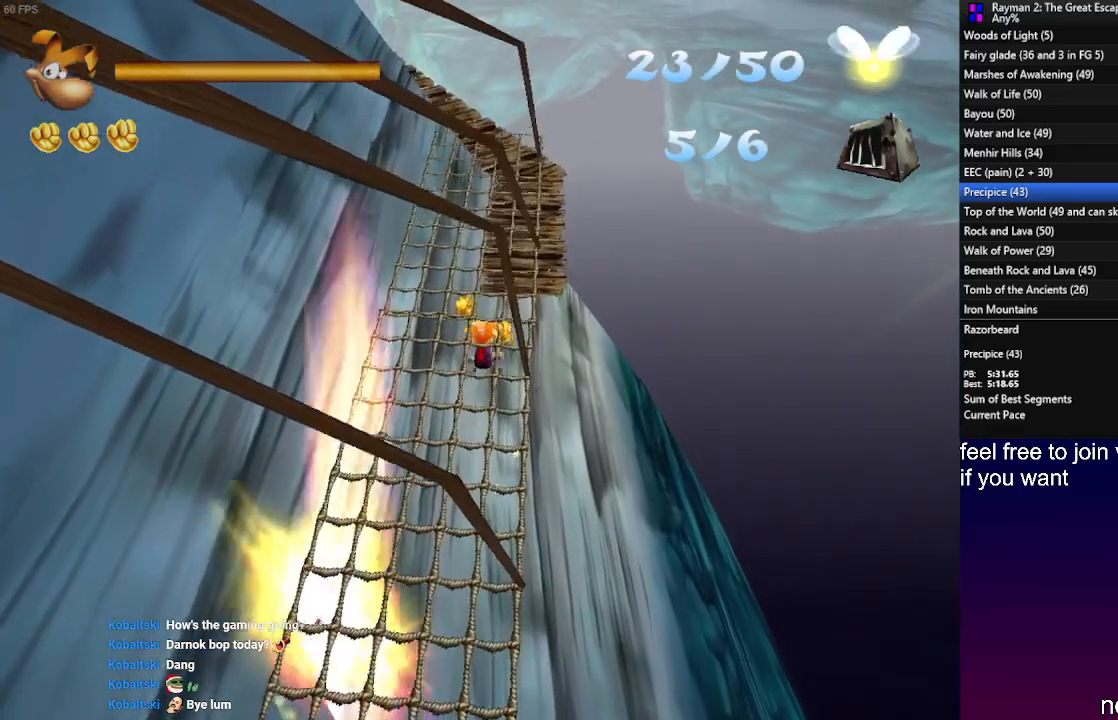
{"dt_ms": 500, "buttons": ["R2"], "left_stick": "up", "right_stick": "center", "events": []}
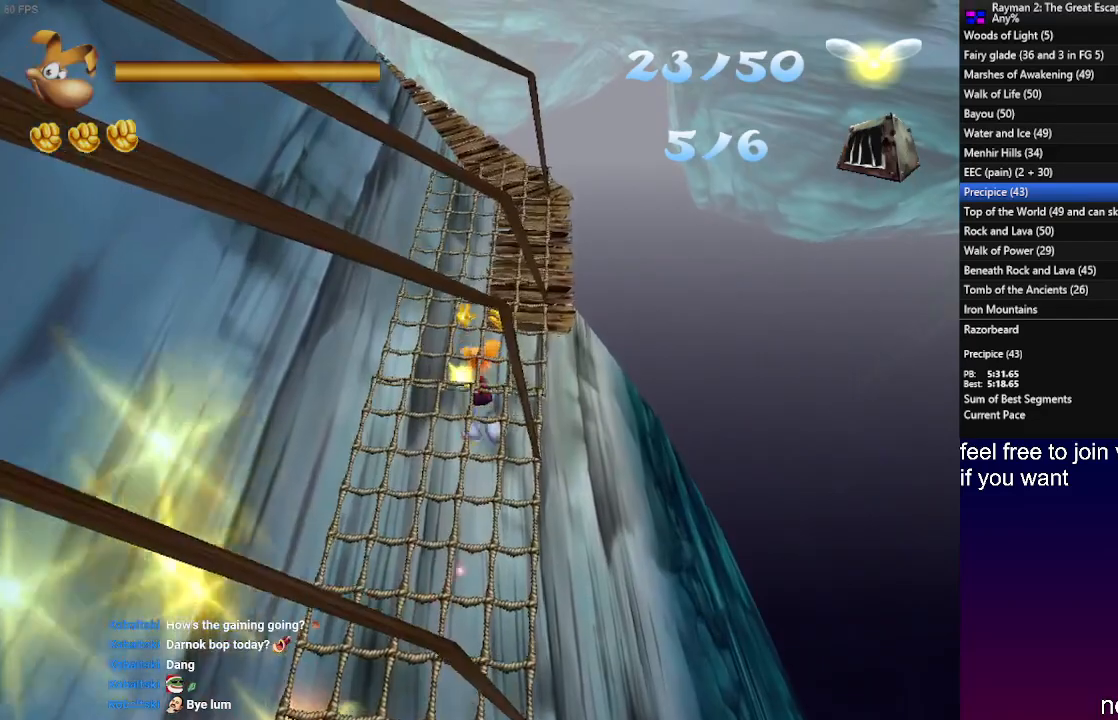
{"dt_ms": 500, "buttons": ["R2"], "left_stick": "up", "right_stick": "center", "events": []}
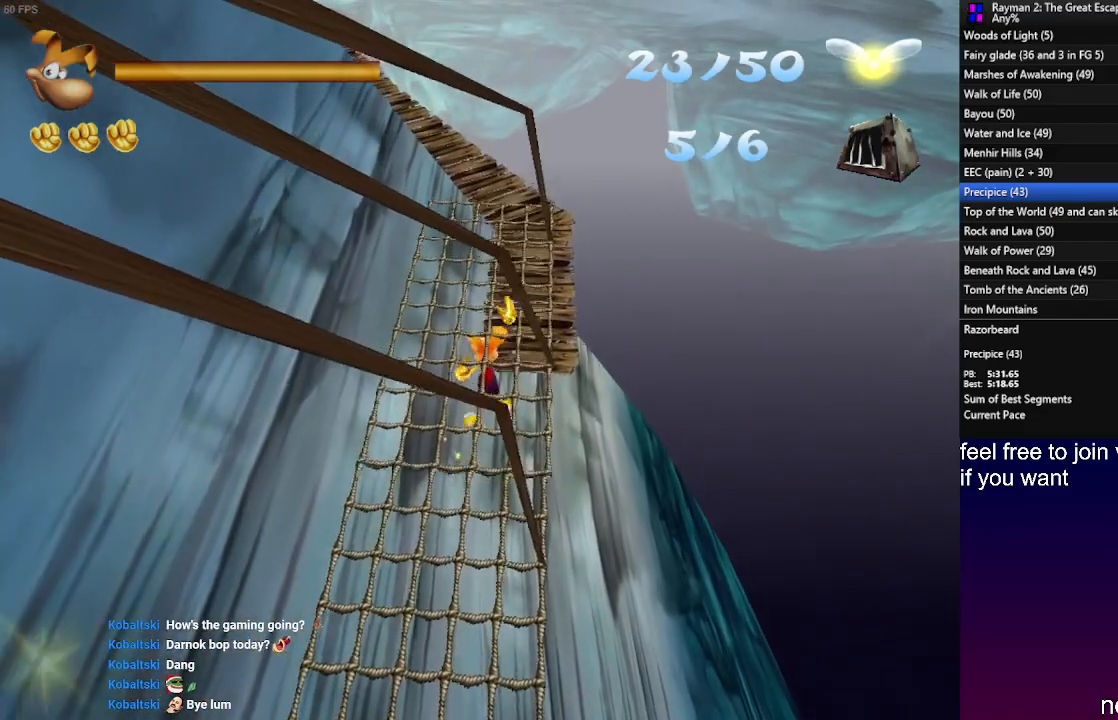
{"dt_ms": 500, "buttons": ["R2"], "left_stick": "up", "right_stick": "center", "events": []}